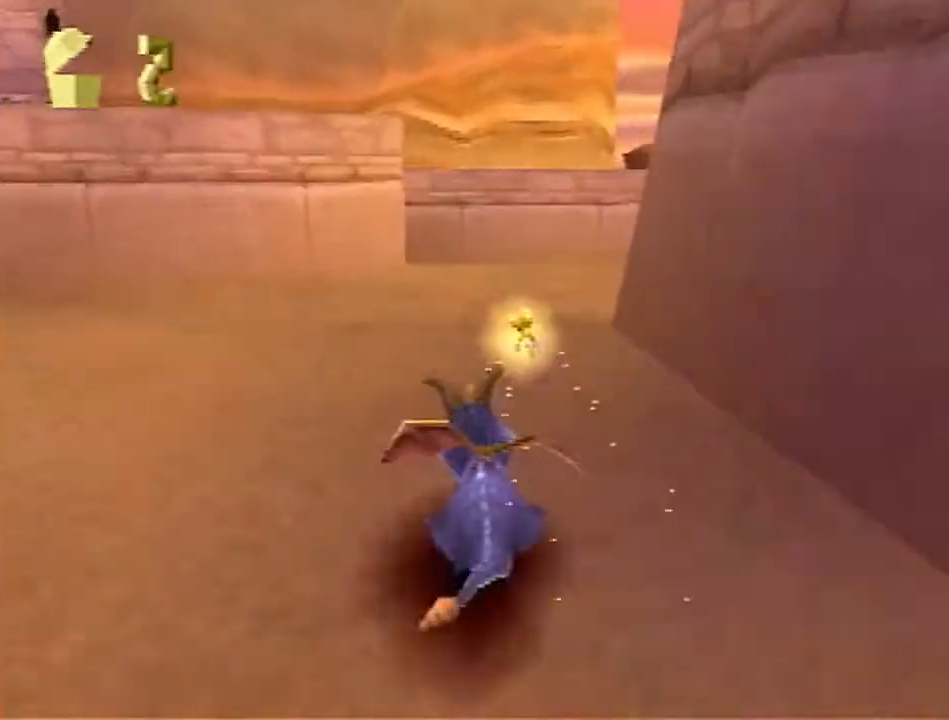
Gameplay with a controller (PlayStation layout); each line is a JSON object with the inputs held at the frame after it. "events" lists button and stick changes between this image and that frame as [ms after this image, input, new state], when the widget could be followed in between. Not read: L2 R2 R3 right_stick.
{"buttons": ["CROSS"], "left_stick": "up-left", "events": [[383, "left_stick", "up-left"], [433, "SQUARE", "up"], [500, "CROSS", "down"]]}
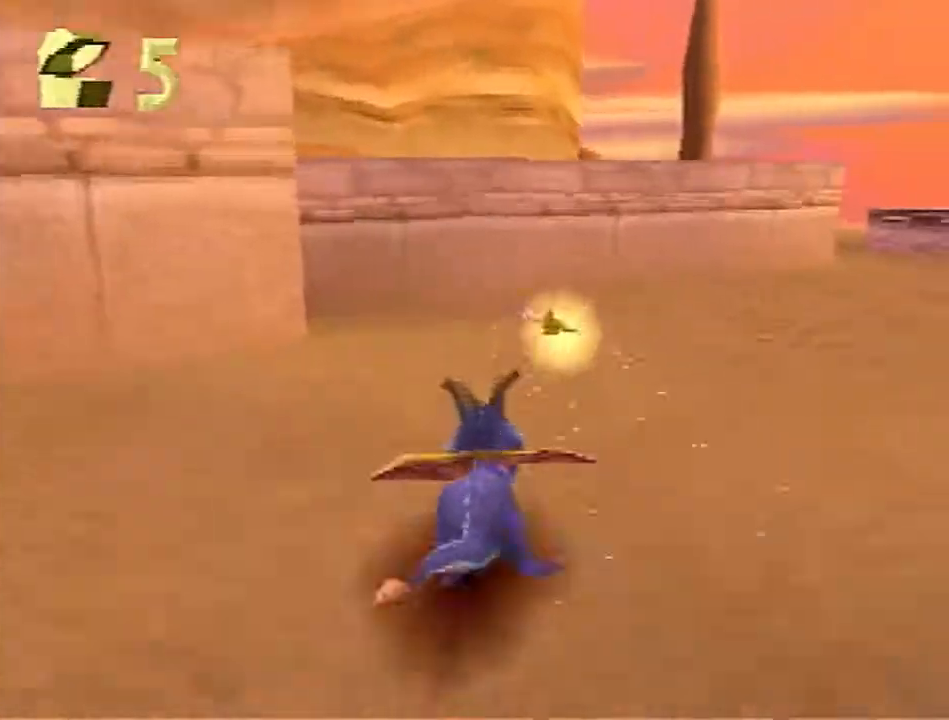
{"buttons": ["SQUARE"], "left_stick": "left", "events": [[100, "left_stick", "up"], [283, "CROSS", "up"], [283, "left_stick", "up-left"], [367, "SQUARE", "down"], [400, "left_stick", "left"]]}
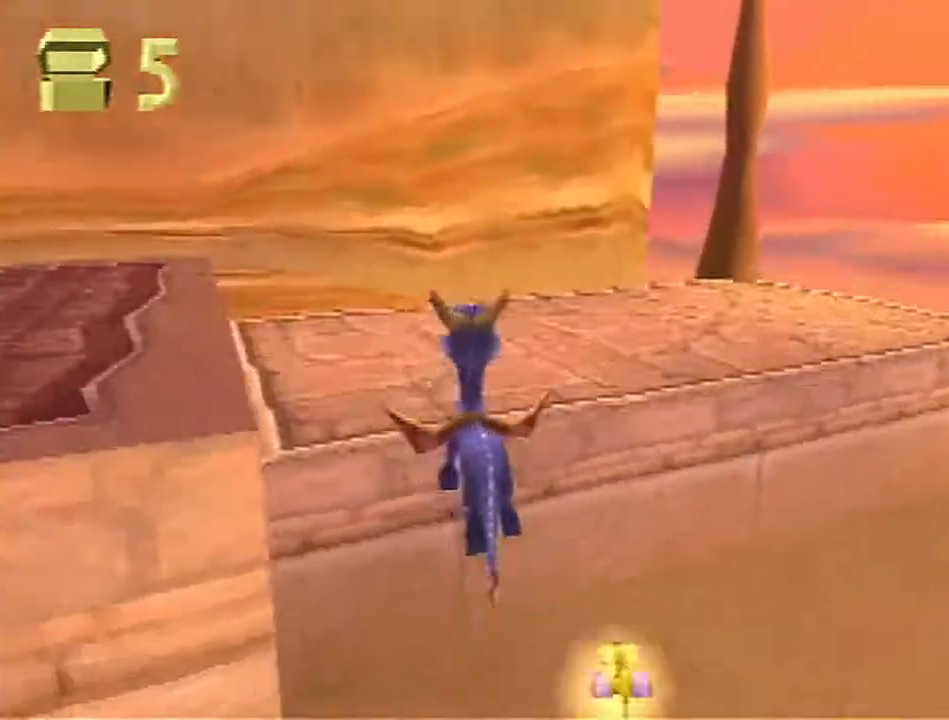
{"buttons": ["SQUARE"], "left_stick": "left", "events": [[50, "SQUARE", "up"], [167, "CROSS", "down"], [317, "CROSS", "up"], [383, "SQUARE", "down"]]}
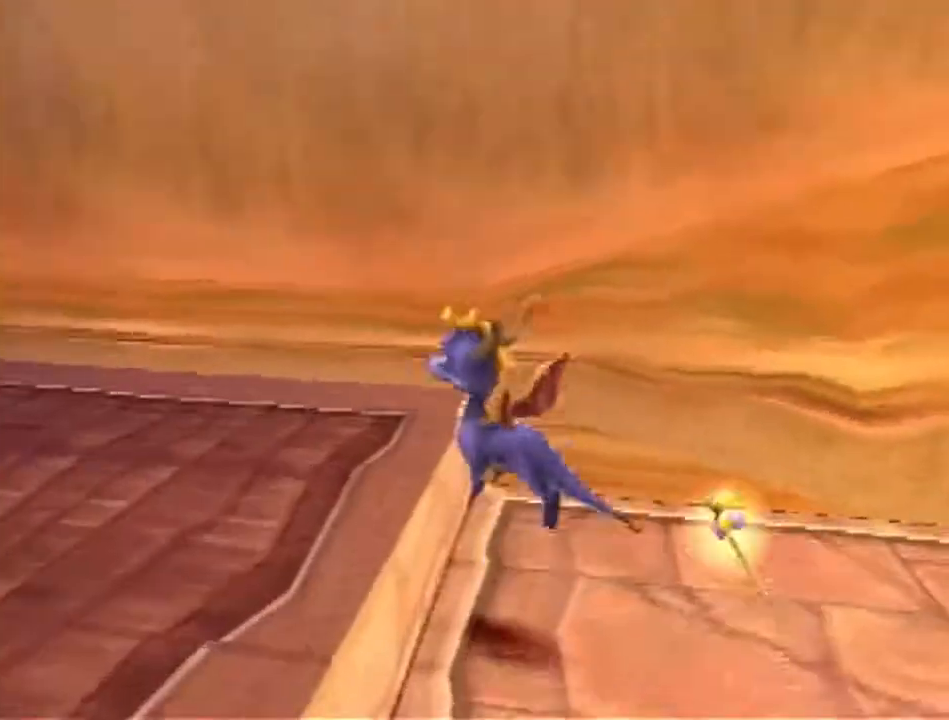
{"buttons": ["SQUARE"], "left_stick": "up", "events": [[183, "left_stick", "up"], [283, "CROSS", "down"], [467, "CROSS", "up"]]}
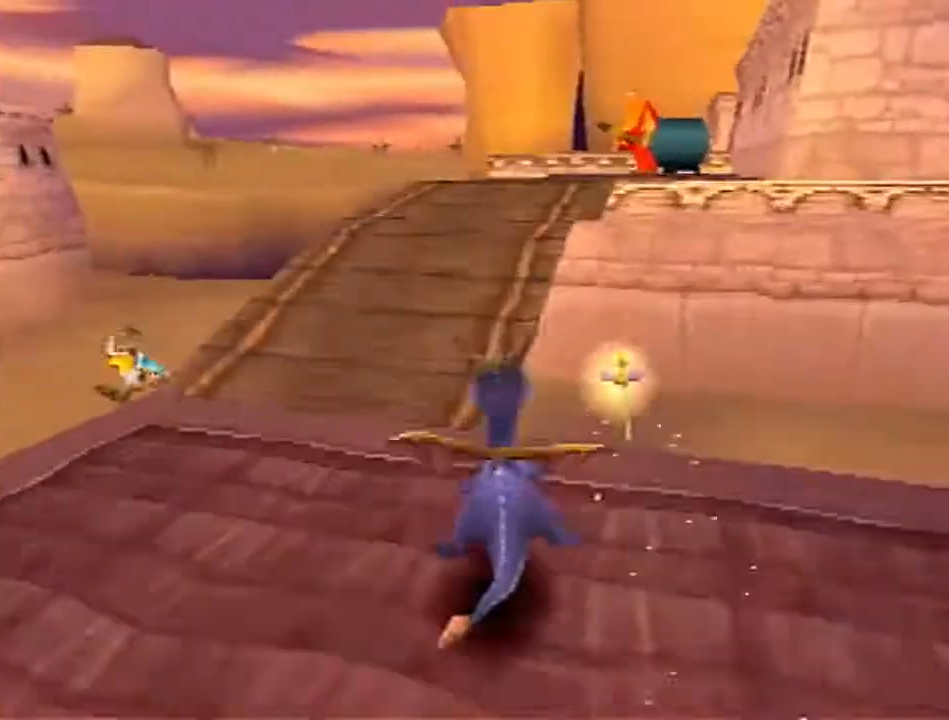
{"buttons": ["SQUARE"], "left_stick": "up-right", "events": [[117, "CROSS", "down"], [117, "left_stick", "up-right"], [233, "left_stick", "up"], [450, "CROSS", "up"], [483, "left_stick", "up-right"]]}
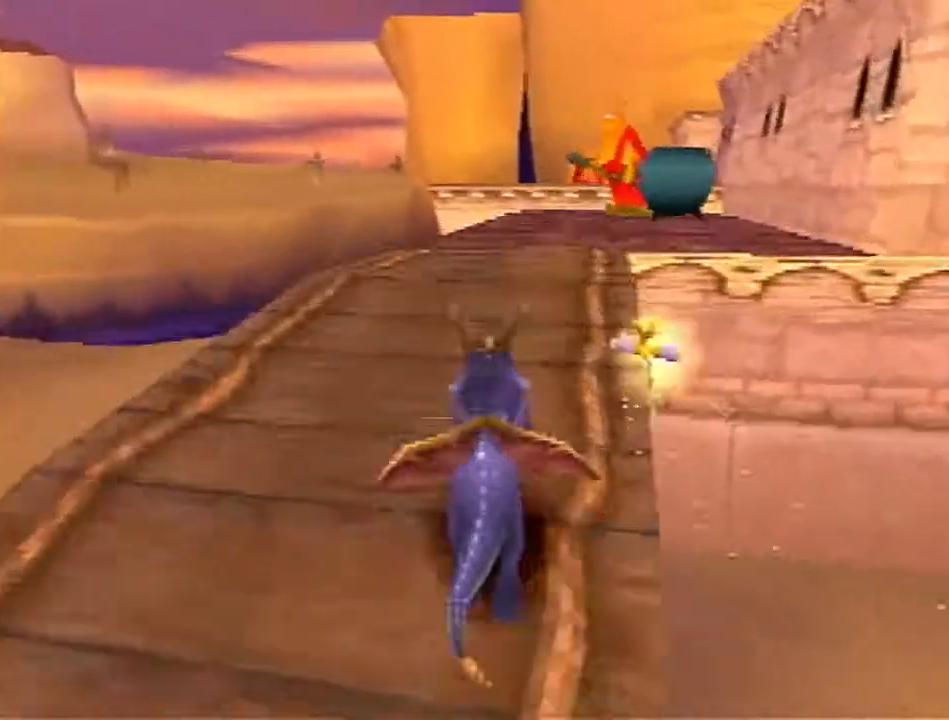
{"buttons": ["SQUARE"], "left_stick": "up", "events": [[100, "left_stick", "up"]]}
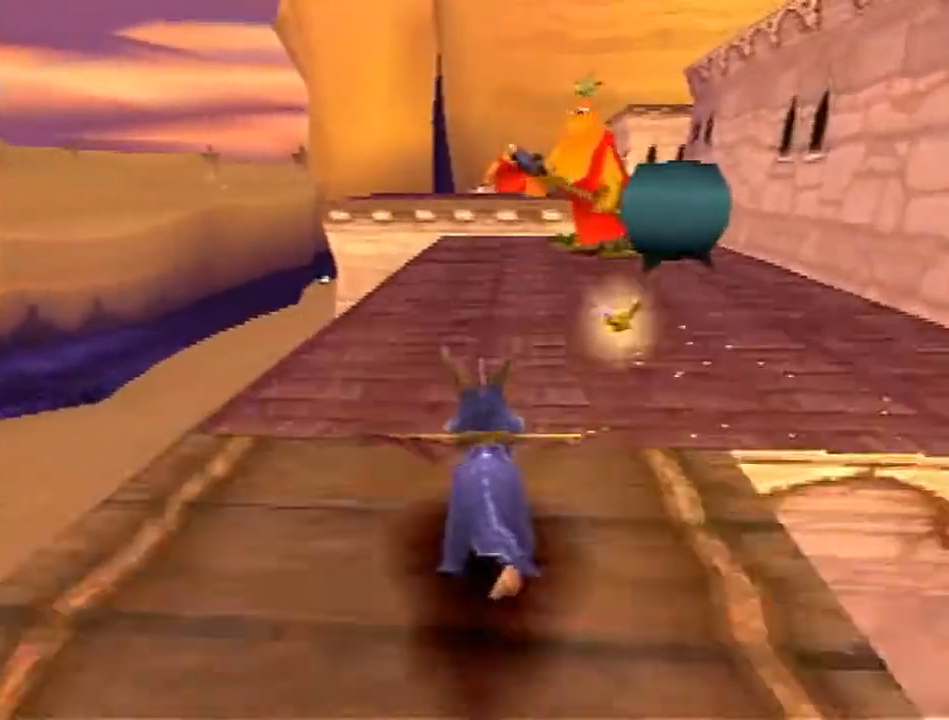
{"buttons": ["SQUARE"], "left_stick": "up", "events": [[17, "CIRCLE", "down"], [17, "SQUARE", "up"], [117, "CIRCLE", "up"], [117, "SQUARE", "down"], [267, "left_stick", "up-right"], [417, "left_stick", "up"]]}
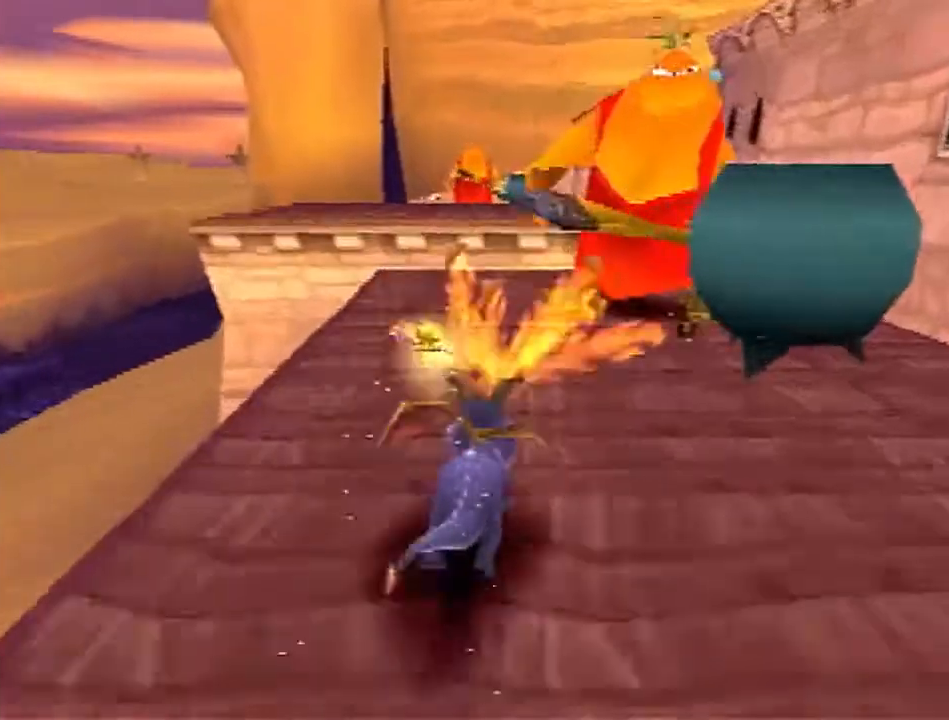
{"buttons": ["SQUARE"], "left_stick": "up", "events": [[217, "CROSS", "down"], [467, "CROSS", "up"]]}
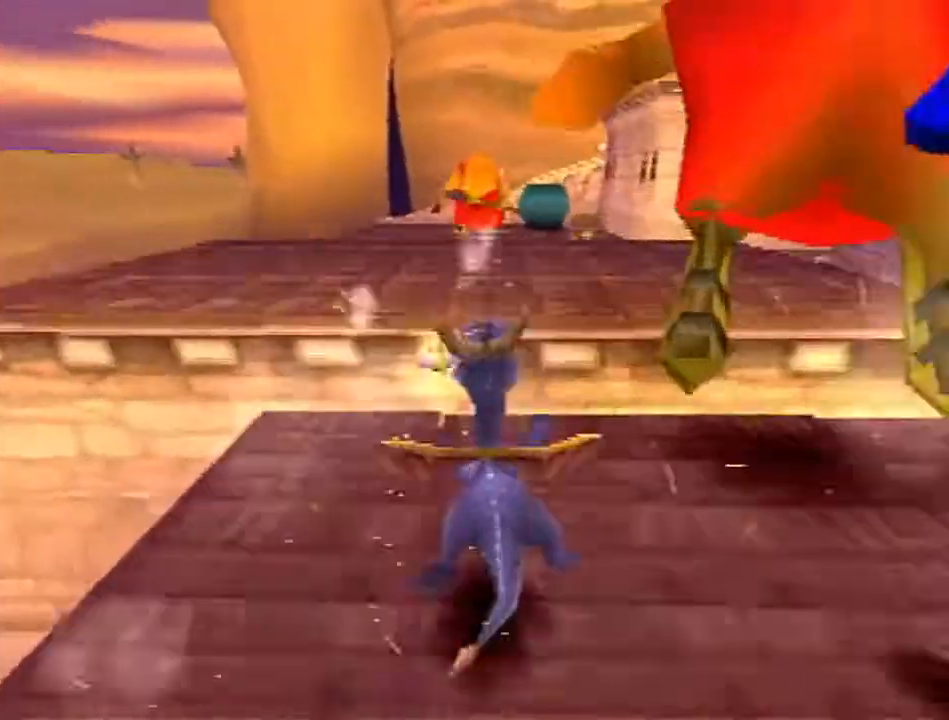
{"buttons": ["SQUARE"], "left_stick": "up", "events": []}
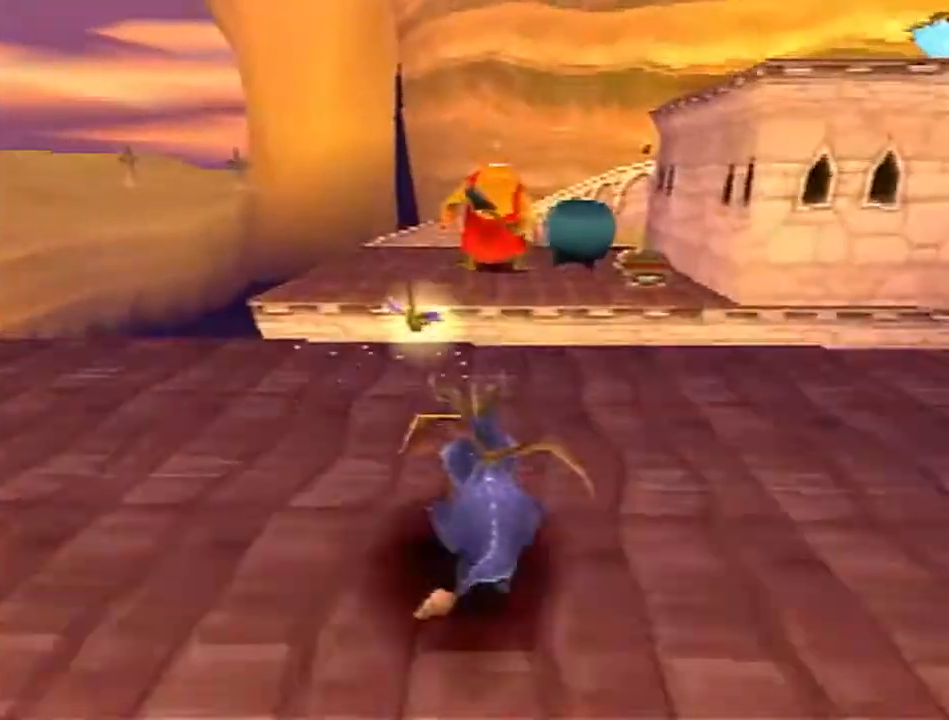
{"buttons": ["CROSS"], "left_stick": "up", "events": [[117, "CROSS", "down"], [350, "CROSS", "up"], [350, "SQUARE", "up"], [450, "CROSS", "down"]]}
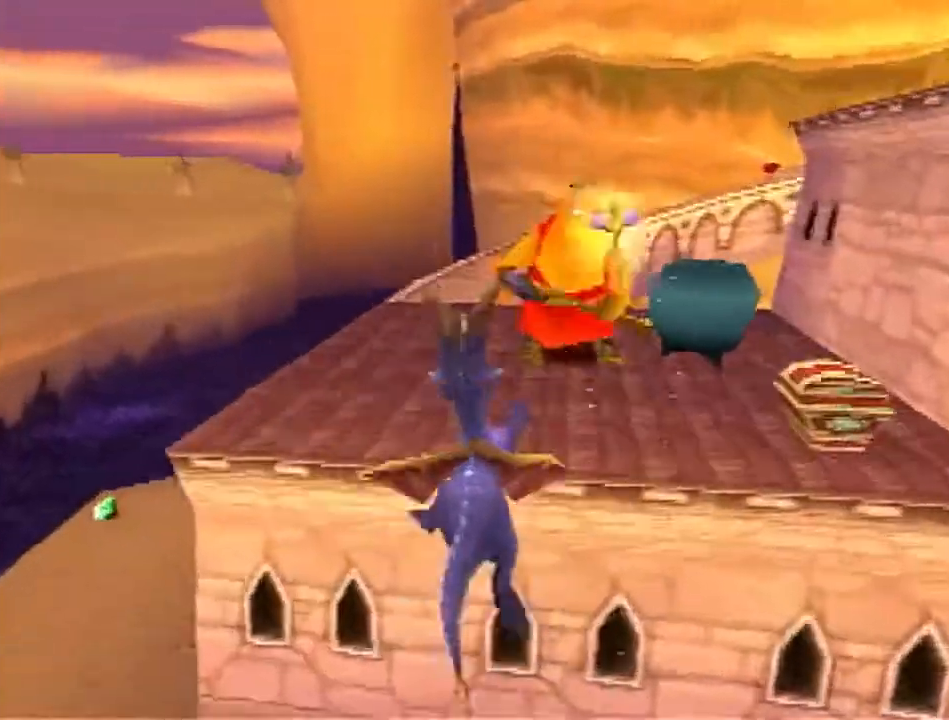
{"buttons": ["SQUARE"], "left_stick": "up", "events": [[33, "CROSS", "up"], [100, "CIRCLE", "down"], [183, "CIRCLE", "up"], [250, "SQUARE", "down"]]}
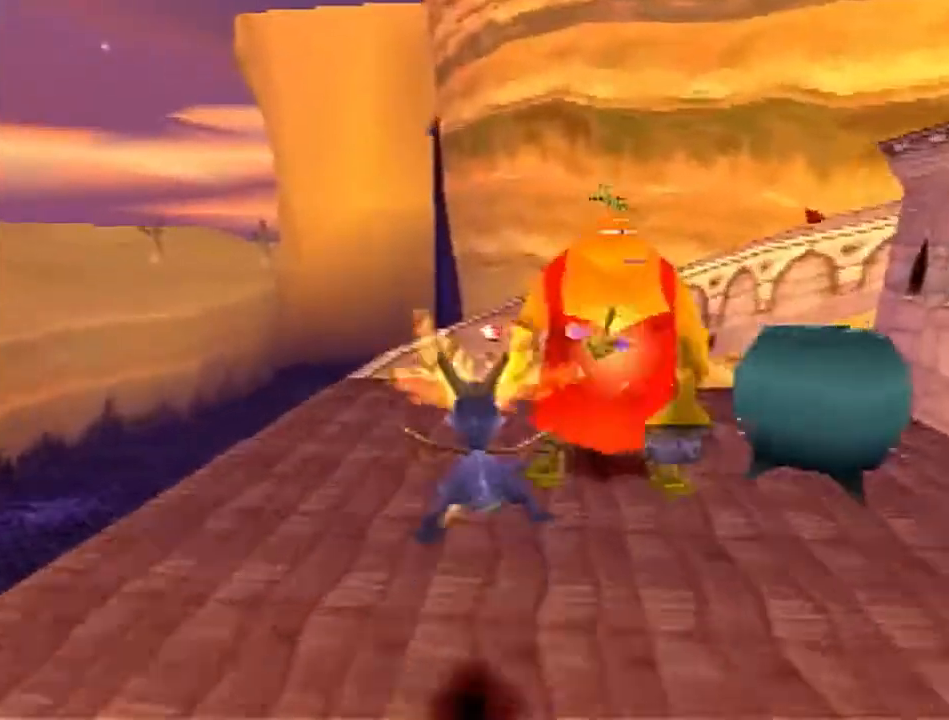
{"buttons": ["SQUARE"], "left_stick": "center", "events": [[300, "left_stick", "center"]]}
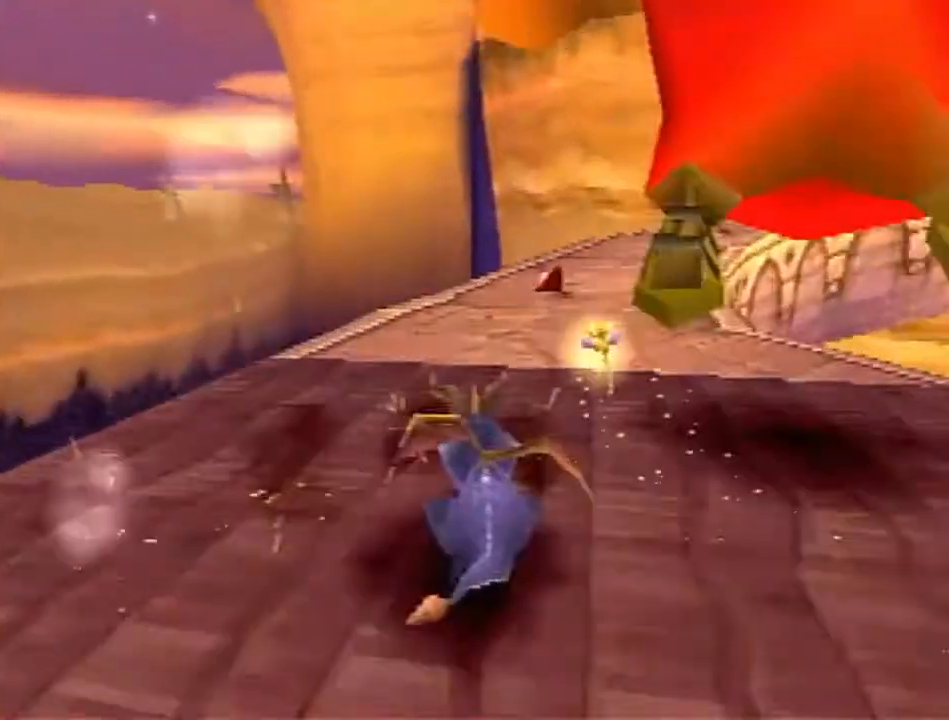
{"buttons": ["SQUARE"], "left_stick": "right", "events": [[50, "CROSS", "down"], [50, "left_stick", "right"], [217, "CROSS", "up"], [317, "left_stick", "center"], [500, "left_stick", "right"]]}
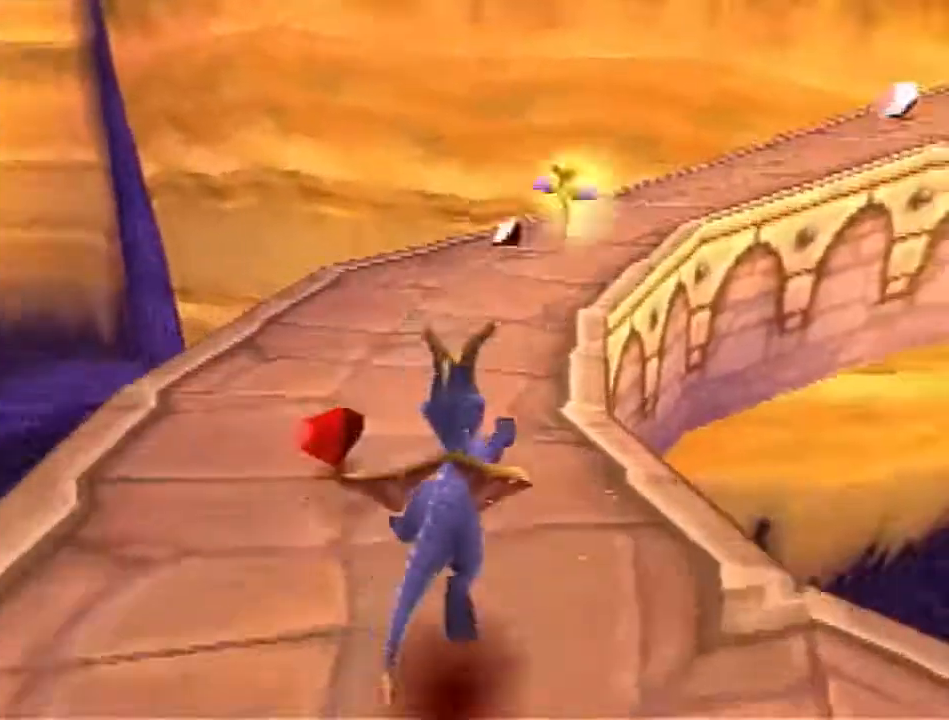
{"buttons": ["CROSS", "SQUARE"], "left_stick": "right", "events": [[67, "CROSS", "down"], [183, "left_stick", "center"], [300, "left_stick", "right"]]}
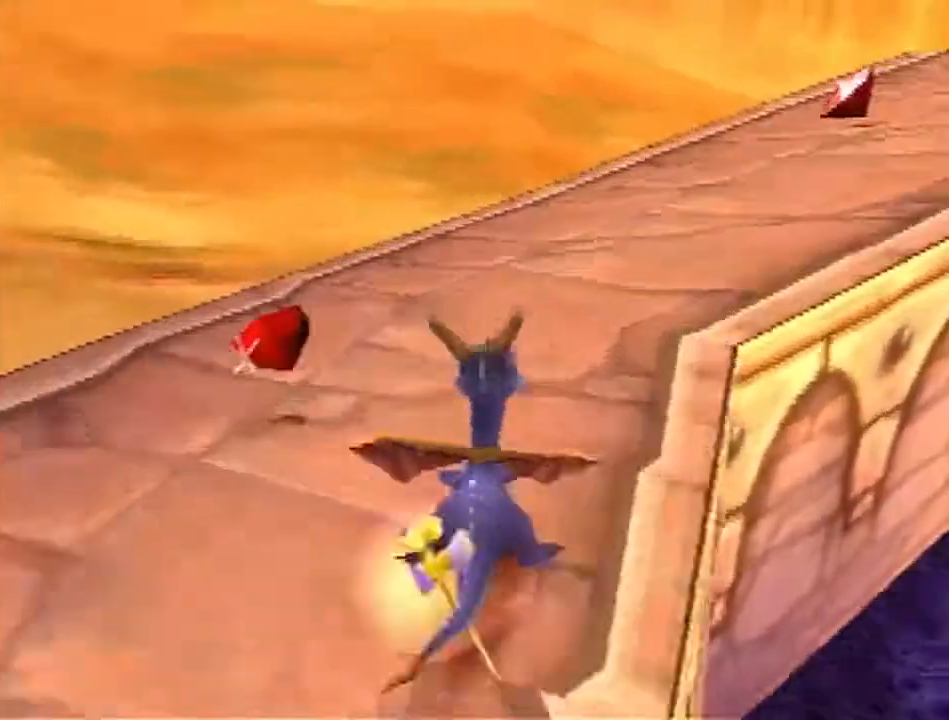
{"buttons": ["SQUARE"], "left_stick": "up-right", "events": [[300, "CROSS", "up"], [483, "left_stick", "up-right"]]}
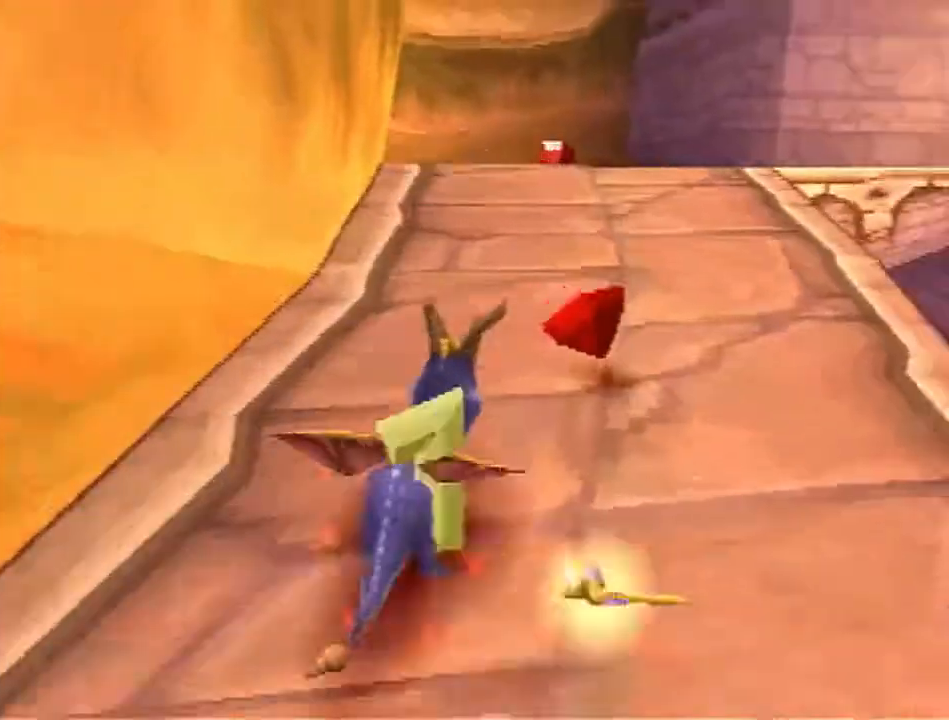
{"buttons": ["SQUARE"], "left_stick": "up-right", "events": [[100, "left_stick", "up"], [317, "left_stick", "up-right"]]}
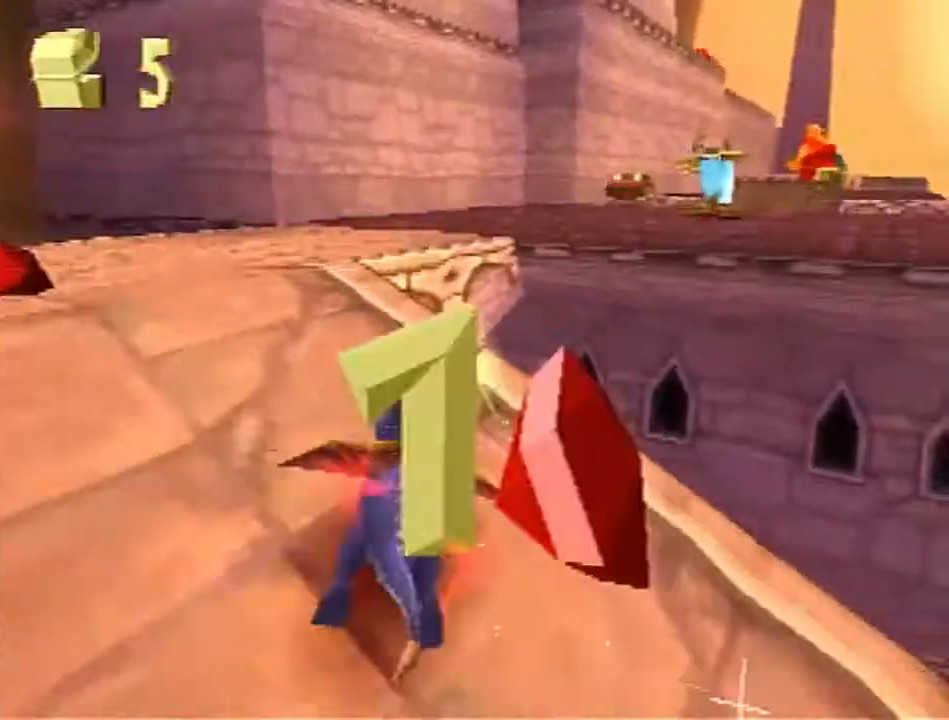
{"buttons": ["SQUARE"], "left_stick": "up", "events": [[33, "CROSS", "down"], [33, "left_stick", "up"], [217, "left_stick", "up-right"], [267, "CROSS", "up"], [333, "left_stick", "up"]]}
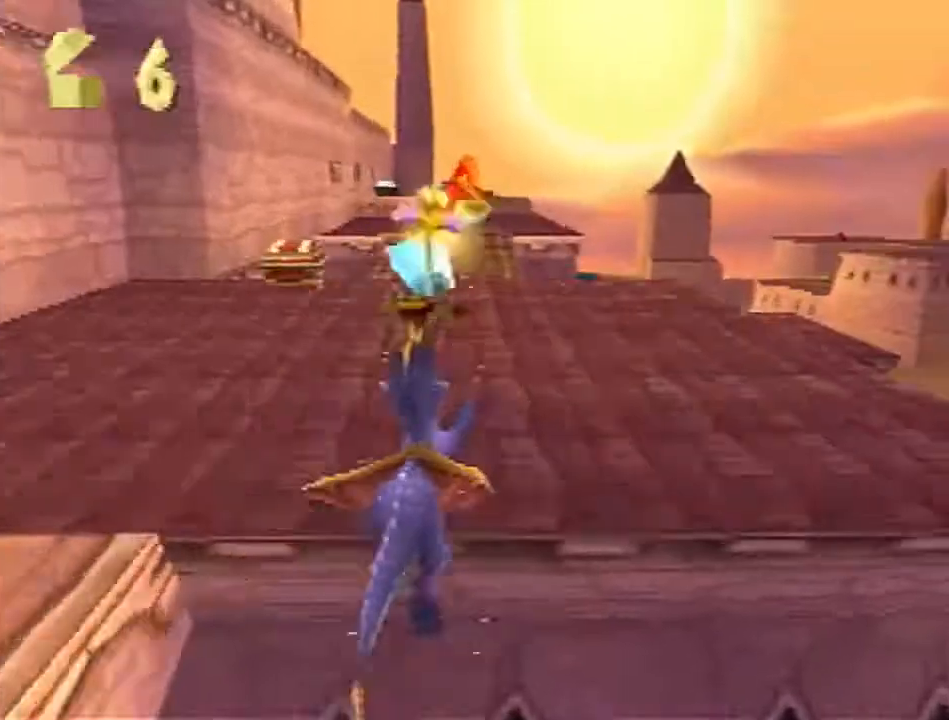
{"buttons": ["SQUARE"], "left_stick": "up", "events": [[17, "left_stick", "center"], [300, "left_stick", "left"], [383, "left_stick", "up"]]}
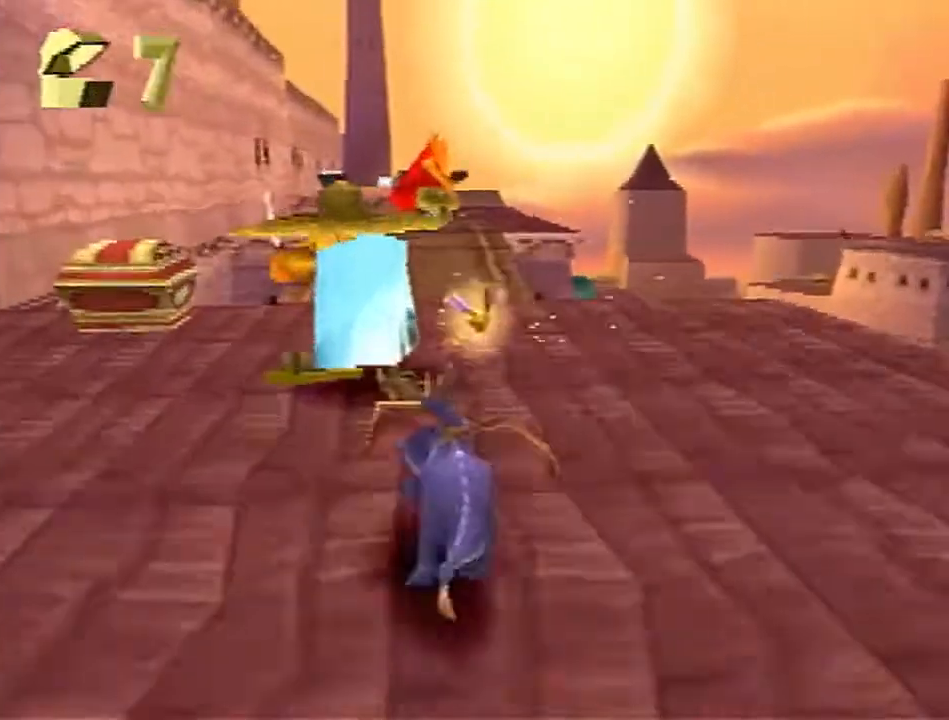
{"buttons": ["SQUARE"], "left_stick": "up", "events": []}
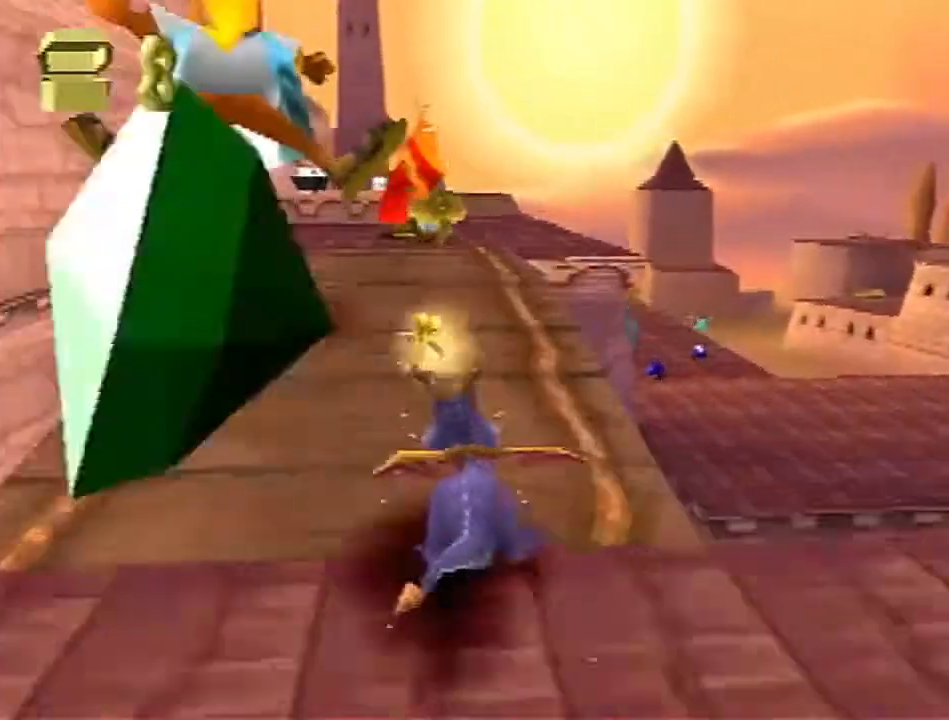
{"buttons": ["SQUARE"], "left_stick": "up-right", "events": [[217, "left_stick", "up-right"], [333, "left_stick", "up"], [367, "CROSS", "down"], [483, "CROSS", "up"], [483, "left_stick", "up-right"]]}
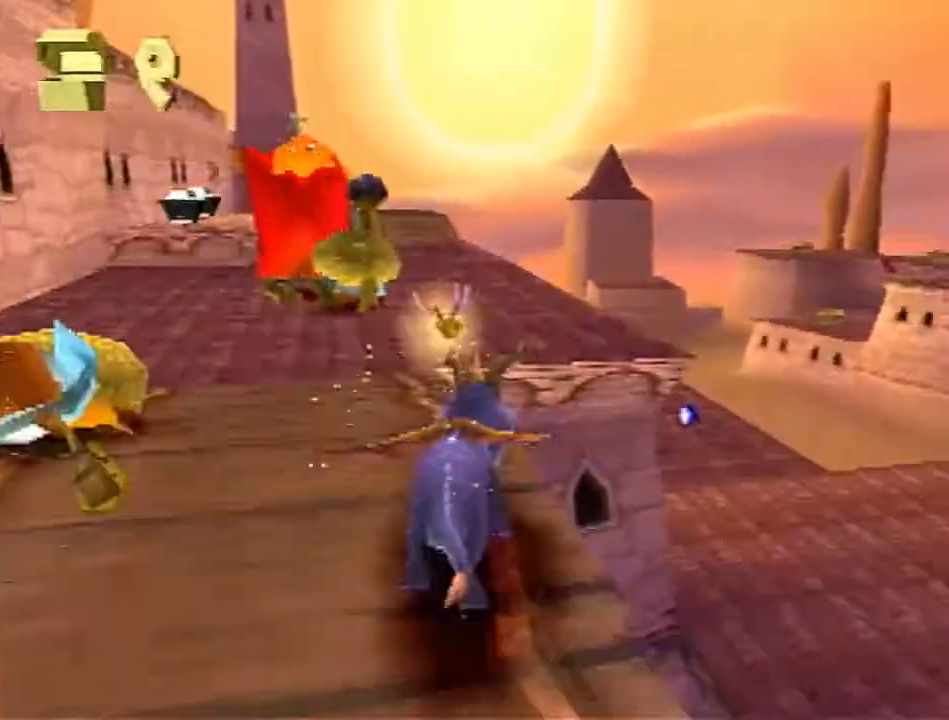
{"buttons": ["SQUARE"], "left_stick": "left", "events": [[83, "left_stick", "up"], [333, "left_stick", "center"], [383, "left_stick", "left"]]}
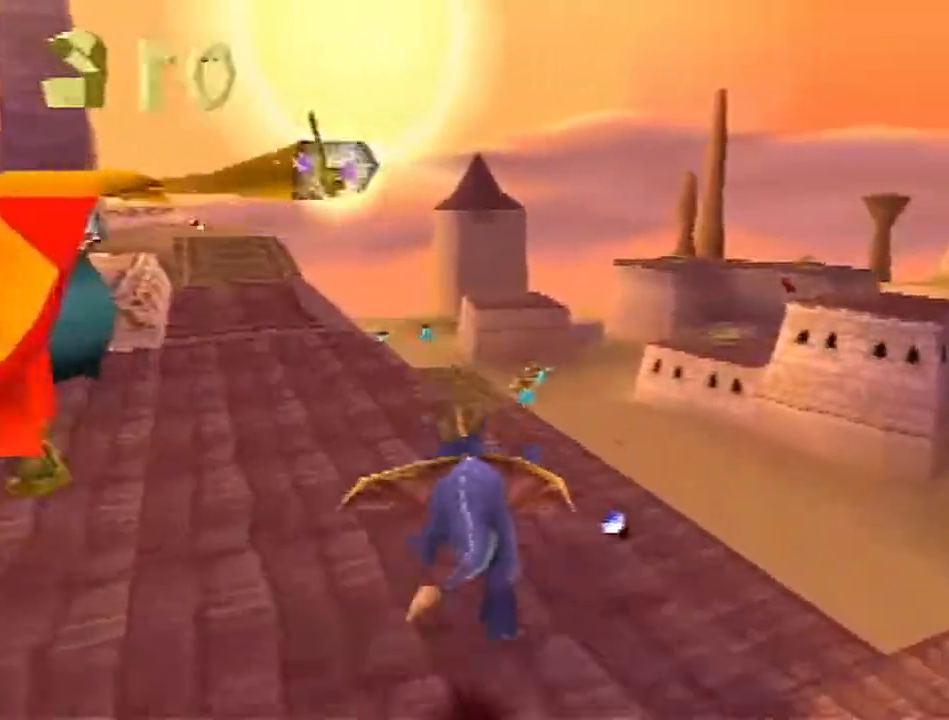
{"buttons": ["SQUARE"], "left_stick": "up", "events": [[133, "left_stick", "center"], [367, "left_stick", "up"]]}
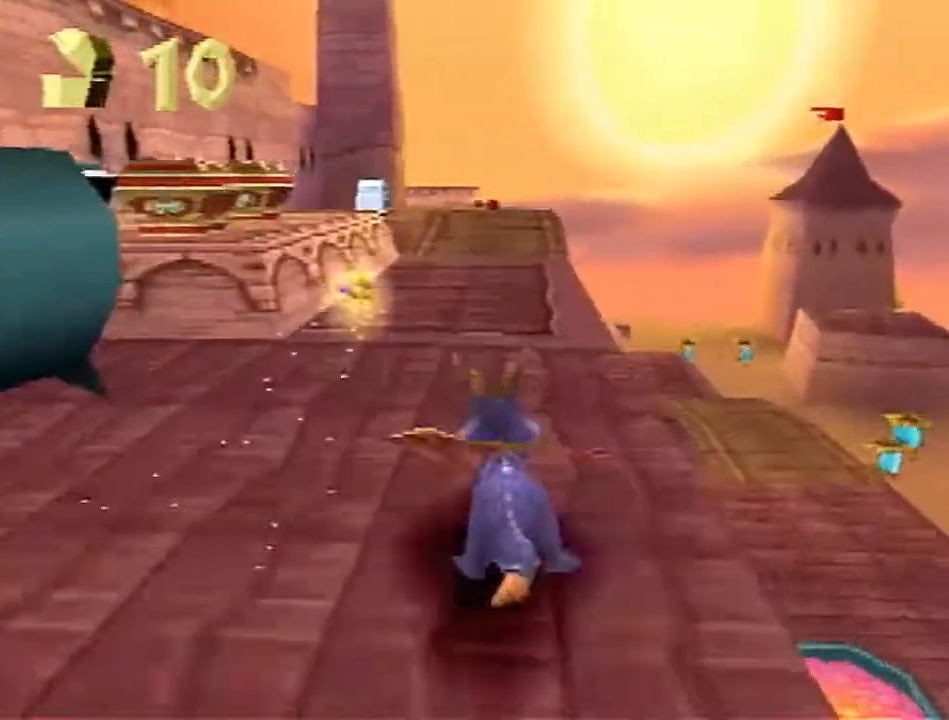
{"buttons": ["SQUARE"], "left_stick": "up", "events": []}
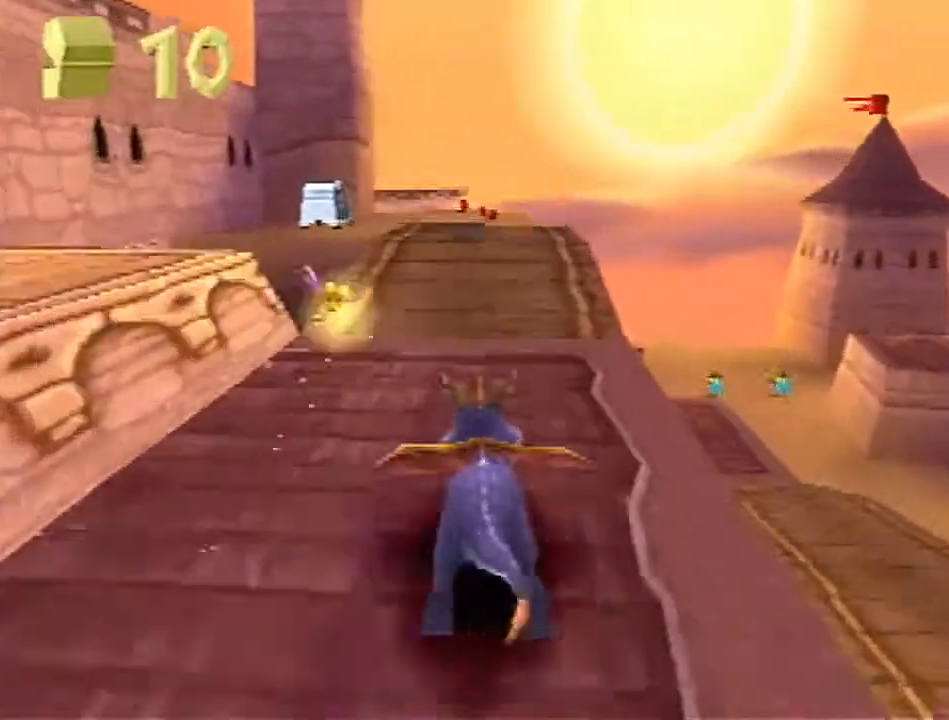
{"buttons": ["SQUARE"], "left_stick": "up", "events": [[233, "CROSS", "down"], [450, "CROSS", "up"]]}
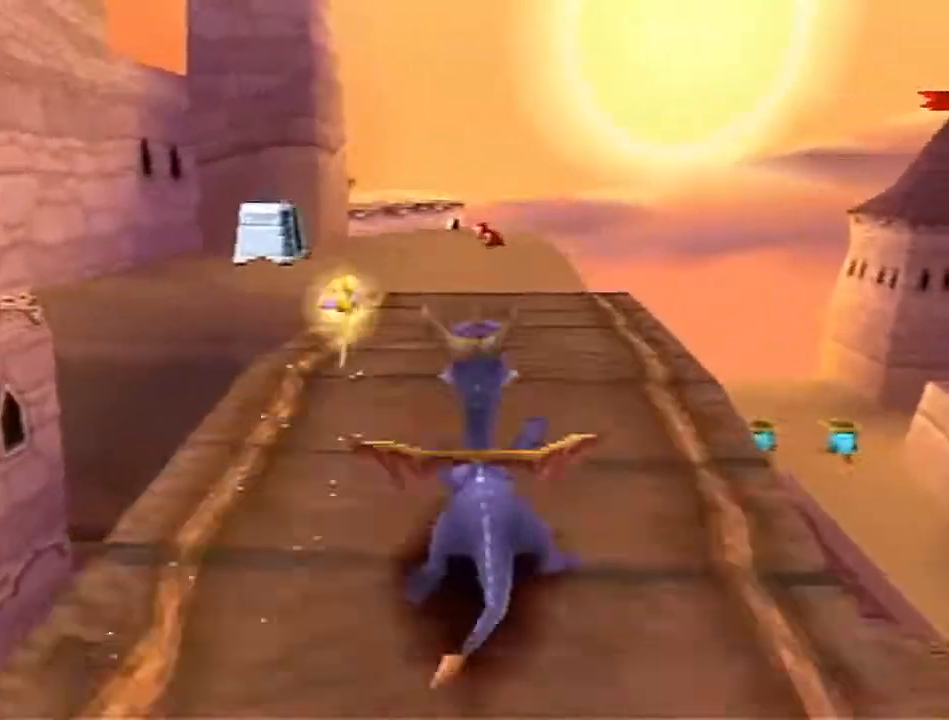
{"buttons": ["SQUARE"], "left_stick": "up", "events": [[350, "left_stick", "up-left"], [467, "left_stick", "up"]]}
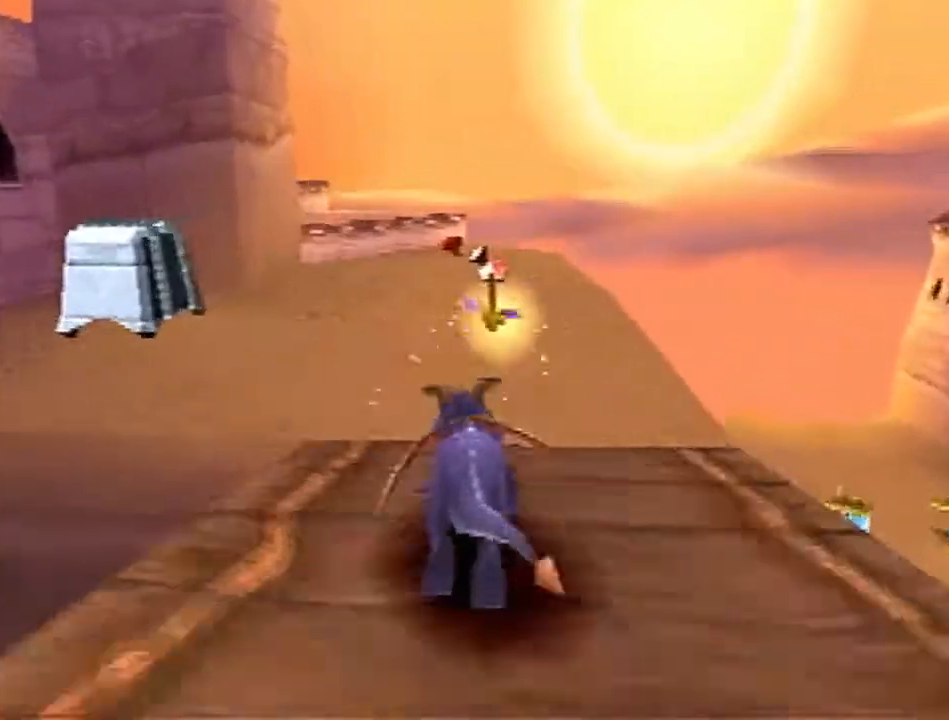
{"buttons": ["SQUARE"], "left_stick": "up", "events": []}
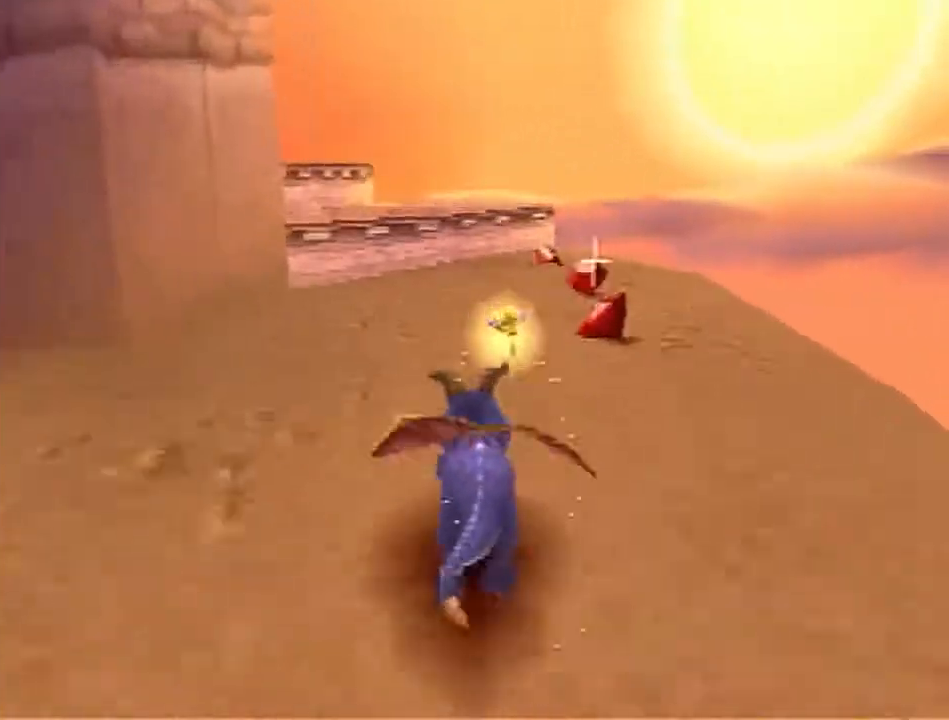
{"buttons": ["SQUARE"], "left_stick": "up-left", "events": [[100, "left_stick", "up-left"], [233, "CROSS", "down"], [483, "CROSS", "up"]]}
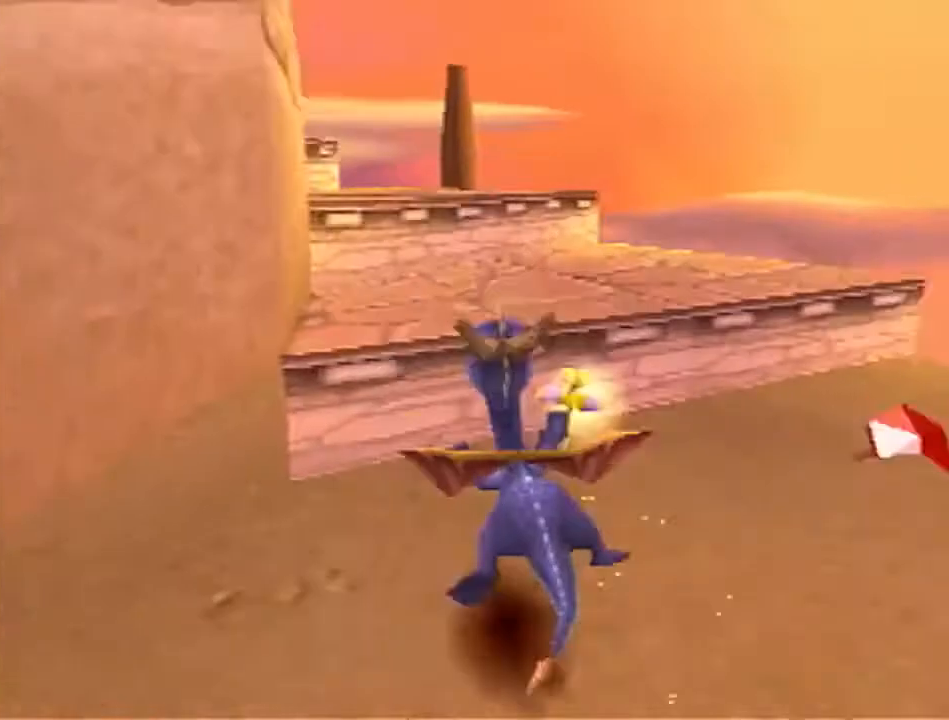
{"buttons": [], "left_stick": "up", "events": [[33, "SQUARE", "up"], [167, "CROSS", "down"], [183, "left_stick", "up"], [400, "CROSS", "up"]]}
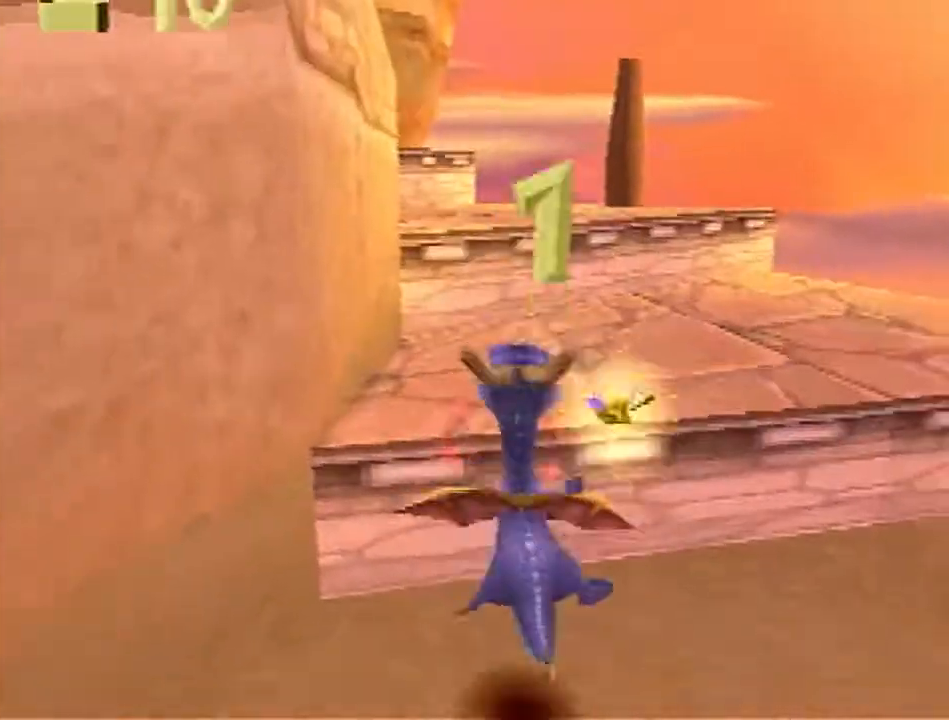
{"buttons": ["CROSS"], "left_stick": "up", "events": [[83, "CROSS", "down"]]}
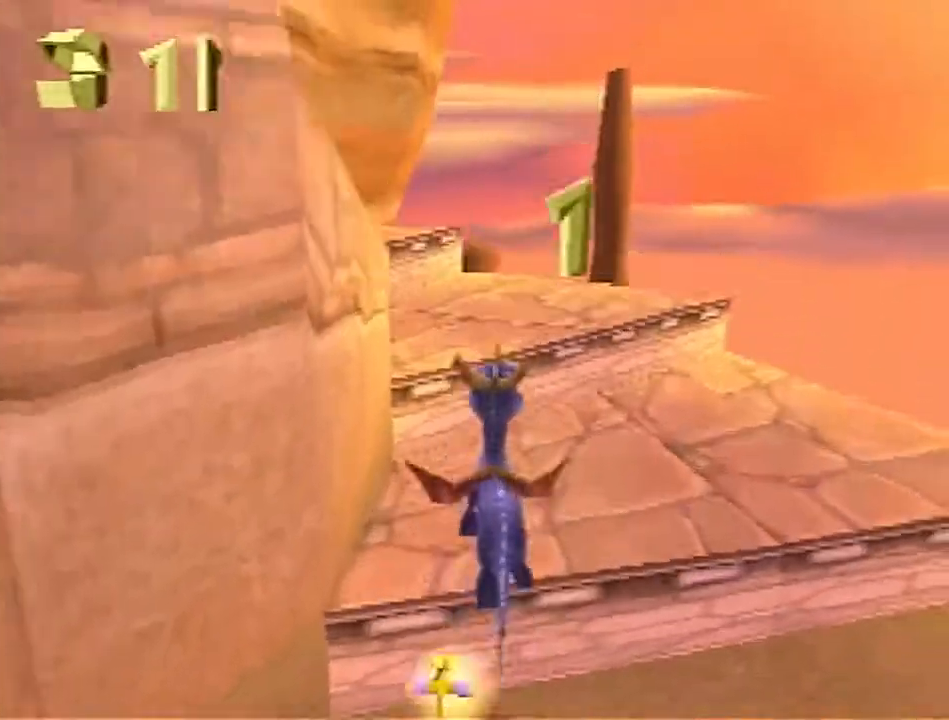
{"buttons": ["CROSS"], "left_stick": "up-left", "events": [[17, "CROSS", "up"], [133, "SQUARE", "down"], [133, "left_stick", "up-left"], [283, "SQUARE", "up"], [417, "CROSS", "down"]]}
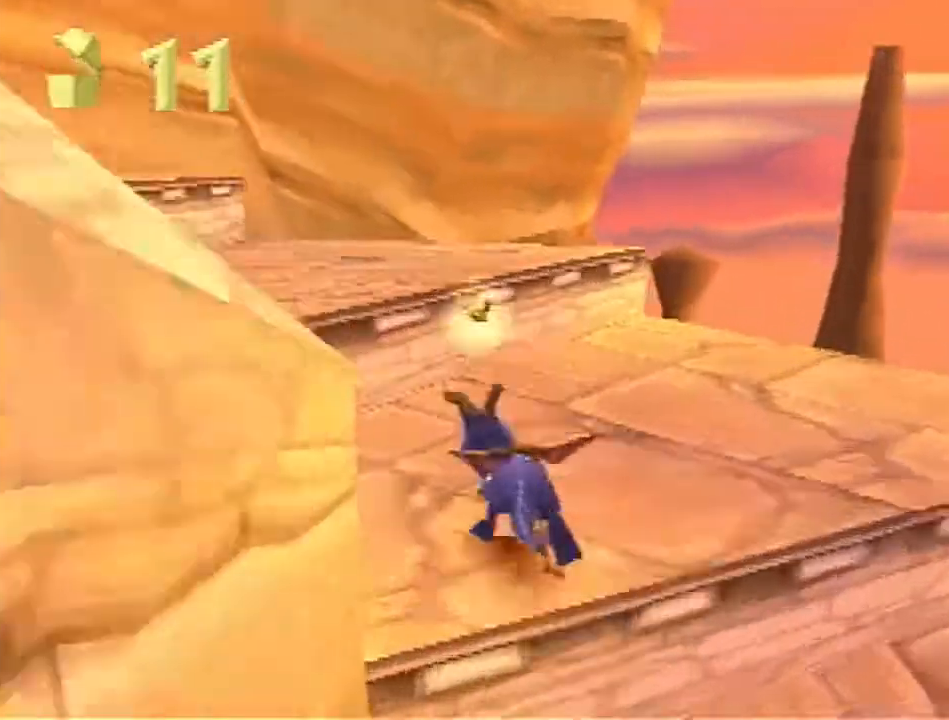
{"buttons": ["SQUARE"], "left_stick": "up-left", "events": [[250, "CROSS", "up"], [367, "SQUARE", "down"]]}